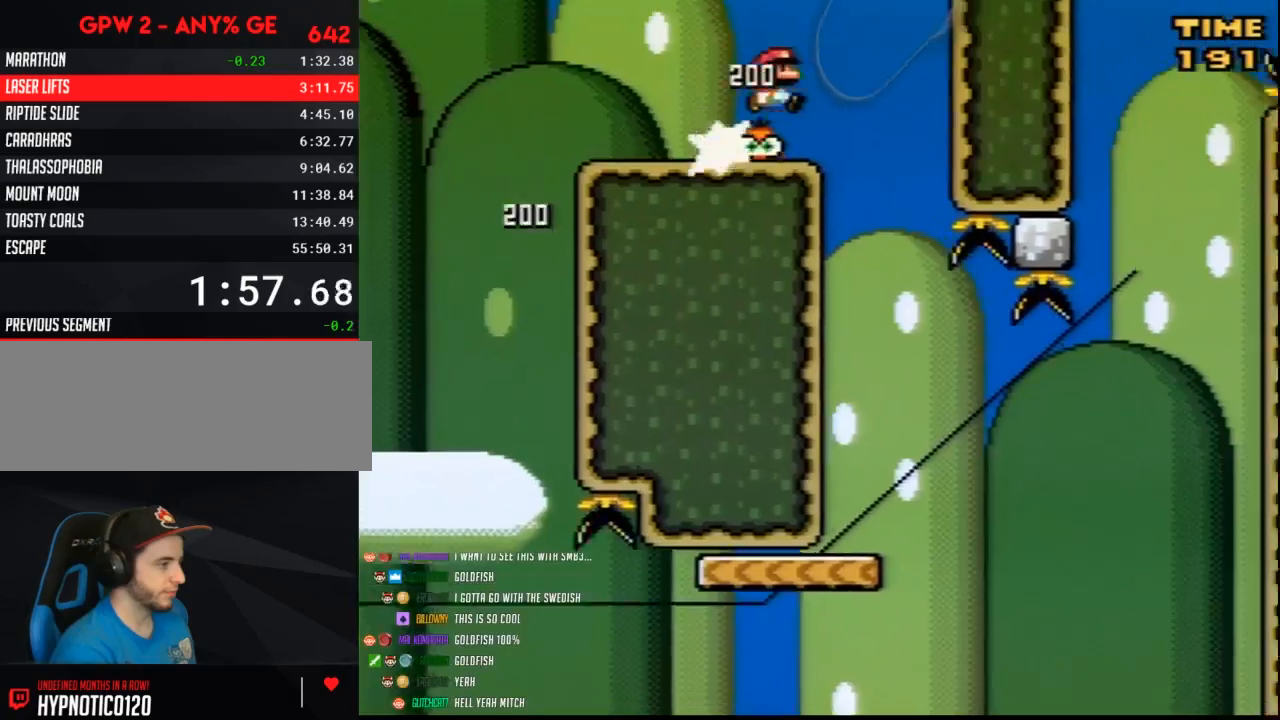
Gameplay with a controller (Nintendo layout); each line is a JSON object with the inputs held at the frame after it. "events" lists button and stick changes between this image and that frame as [ms after this image, input, new state], when the widget could be followed in between. Not read: B L3 R3.
{"buttons": ["Y", "DPAD_RIGHT"], "events": [[150, "DPAD_RIGHT", "up"], [167, "DPAD_LEFT", "down"], [333, "DPAD_LEFT", "up"], [367, "DPAD_RIGHT", "down"]]}
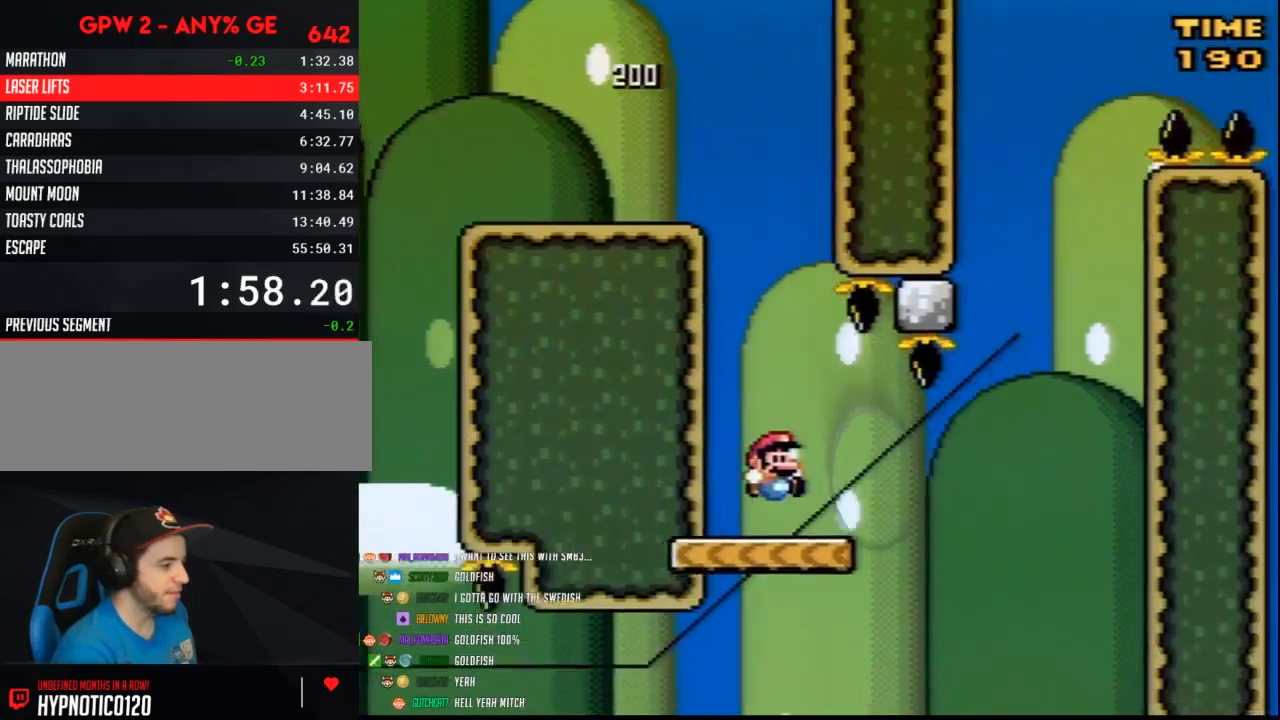
{"buttons": ["Y", "DPAD_RIGHT"], "events": [[117, "DPAD_RIGHT", "up"], [167, "DPAD_LEFT", "down"], [267, "DPAD_LEFT", "up"], [350, "DPAD_RIGHT", "down"]]}
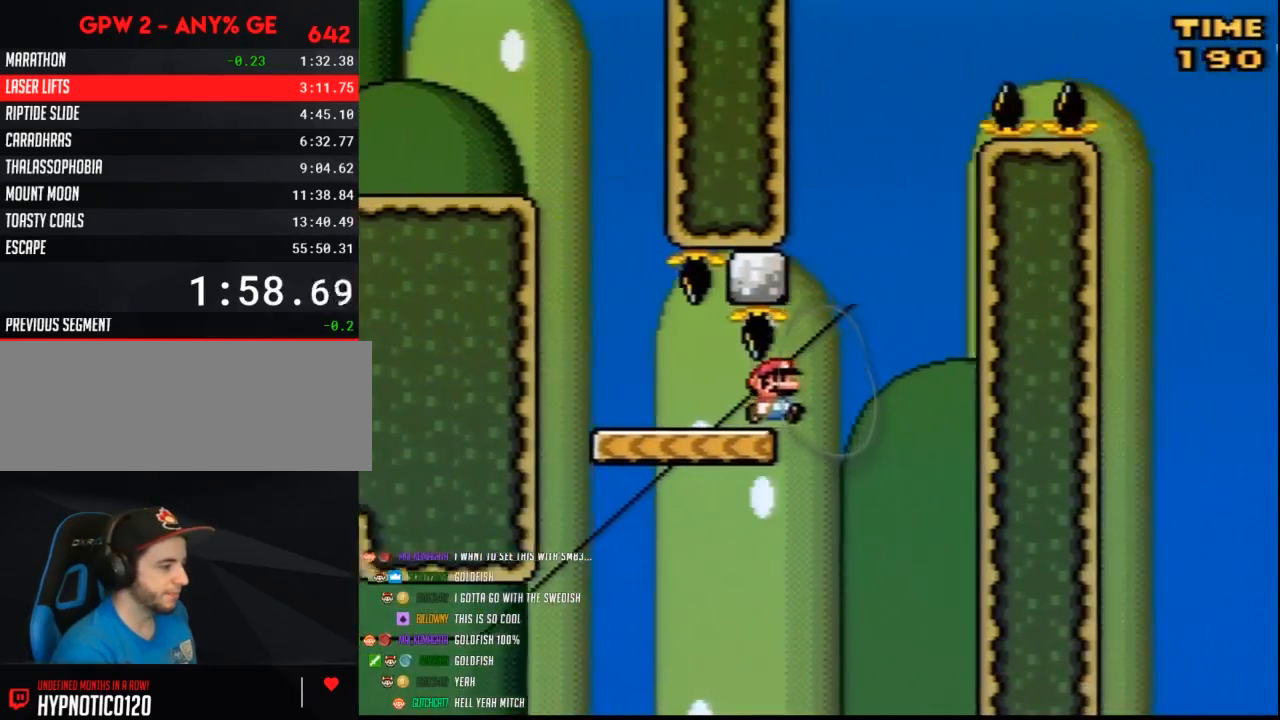
{"buttons": ["Y", "DPAD_LEFT"], "events": [[17, "DPAD_RIGHT", "up"], [333, "DPAD_LEFT", "down"]]}
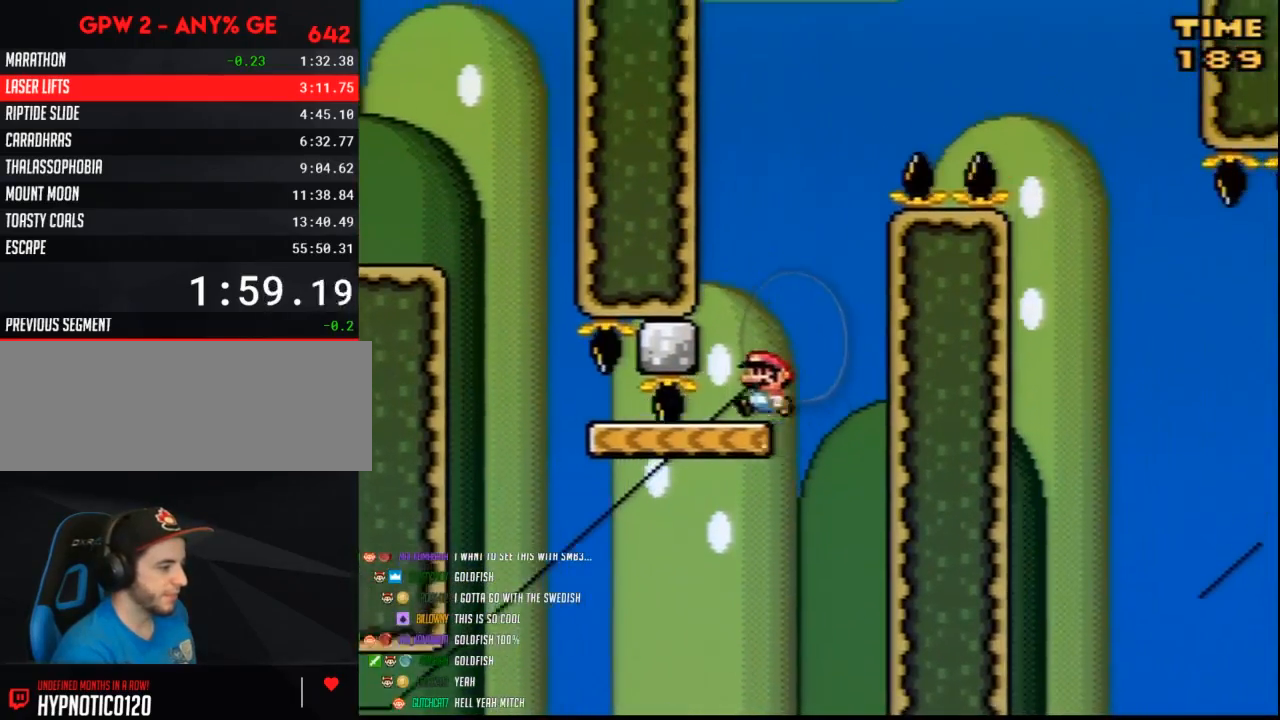
{"buttons": ["Y", "DPAD_RIGHT"], "events": [[17, "DPAD_LEFT", "up"], [150, "DPAD_LEFT", "down"], [300, "DPAD_LEFT", "up"], [333, "DPAD_RIGHT", "down"]]}
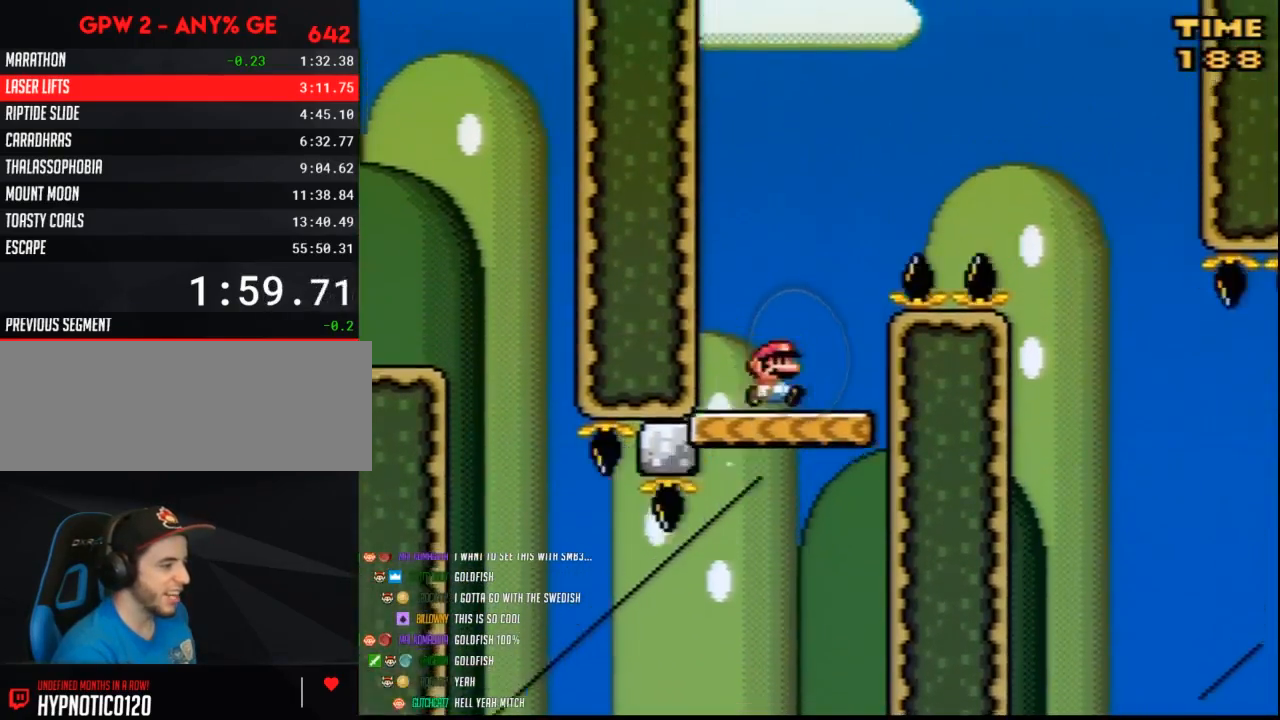
{"buttons": ["Y", "DPAD_RIGHT"], "events": []}
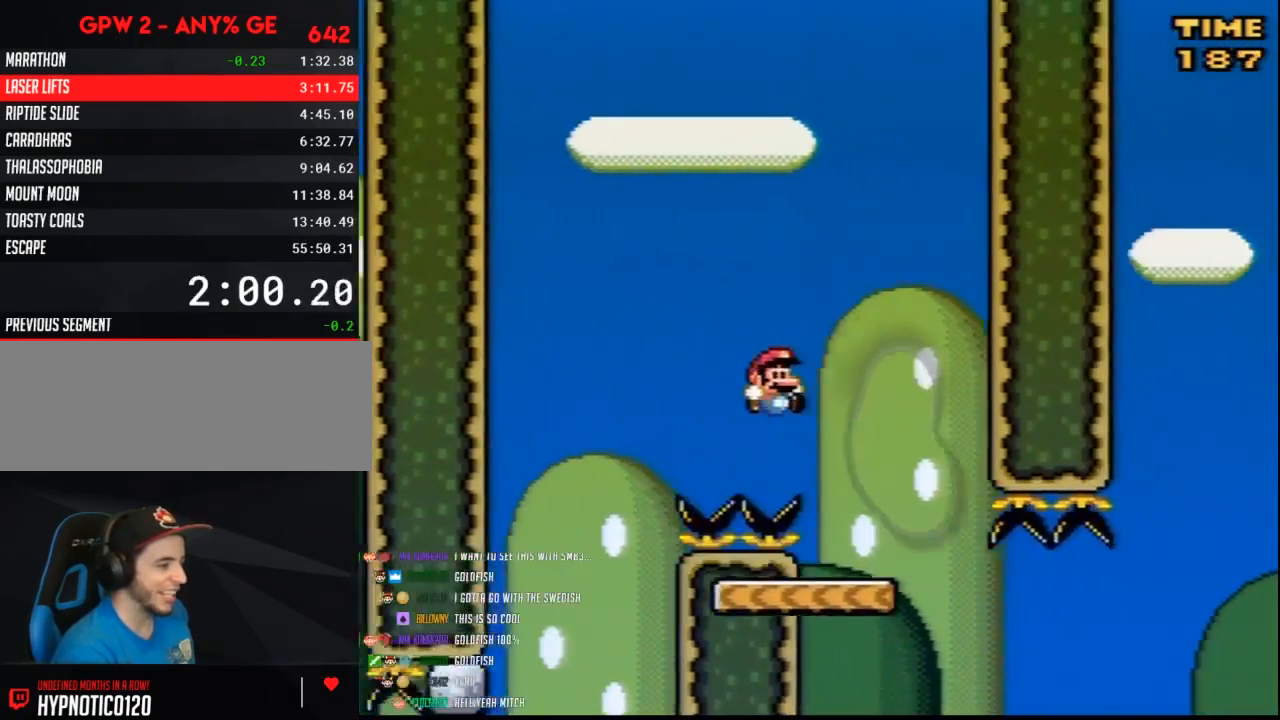
{"buttons": ["Y", "DPAD_RIGHT"], "events": [[300, "DPAD_RIGHT", "up"], [367, "DPAD_LEFT", "down"], [467, "DPAD_LEFT", "up"], [483, "DPAD_RIGHT", "down"]]}
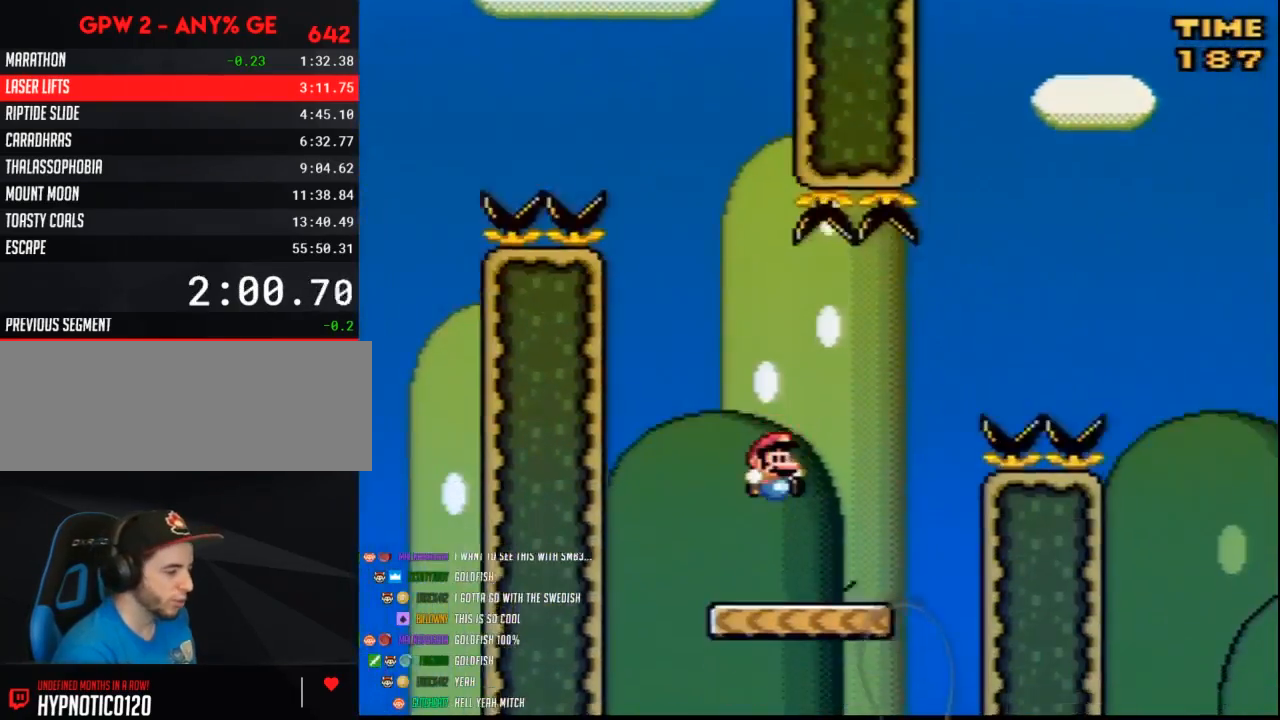
{"buttons": ["Y", "DPAD_RIGHT"], "events": []}
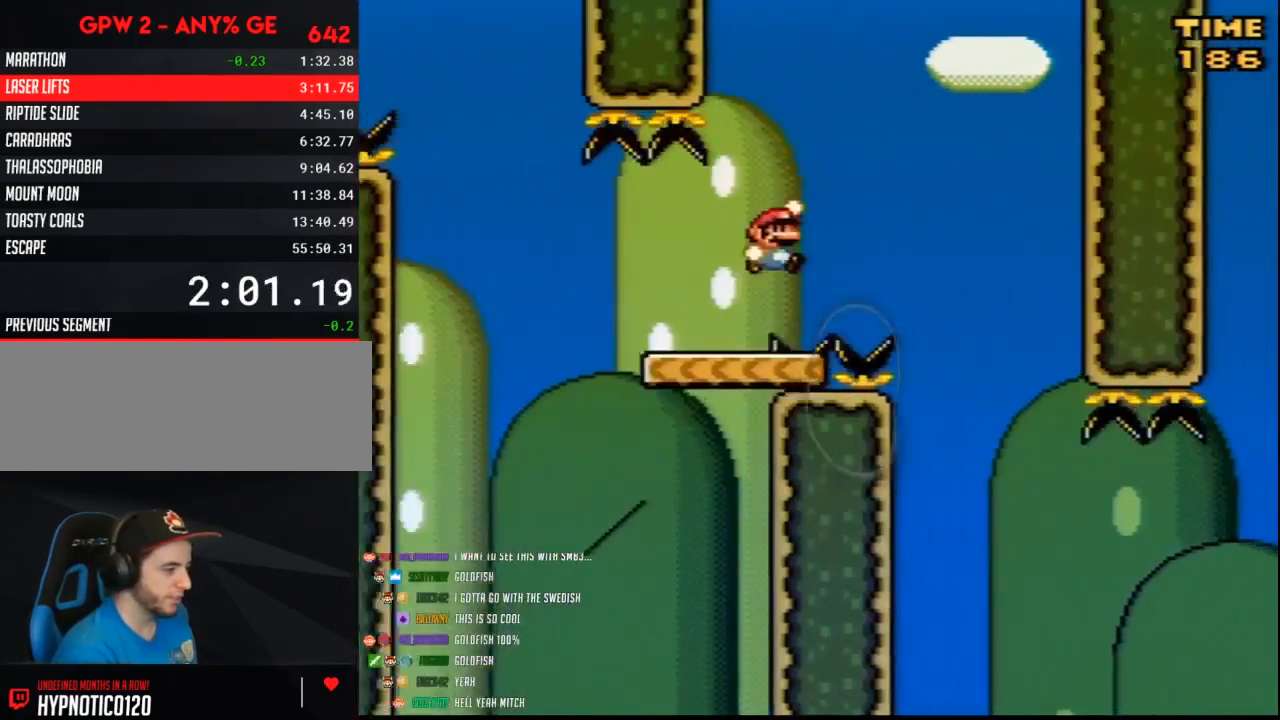
{"buttons": ["Y", "DPAD_LEFT"], "events": [[267, "DPAD_LEFT", "down"], [267, "DPAD_RIGHT", "up"]]}
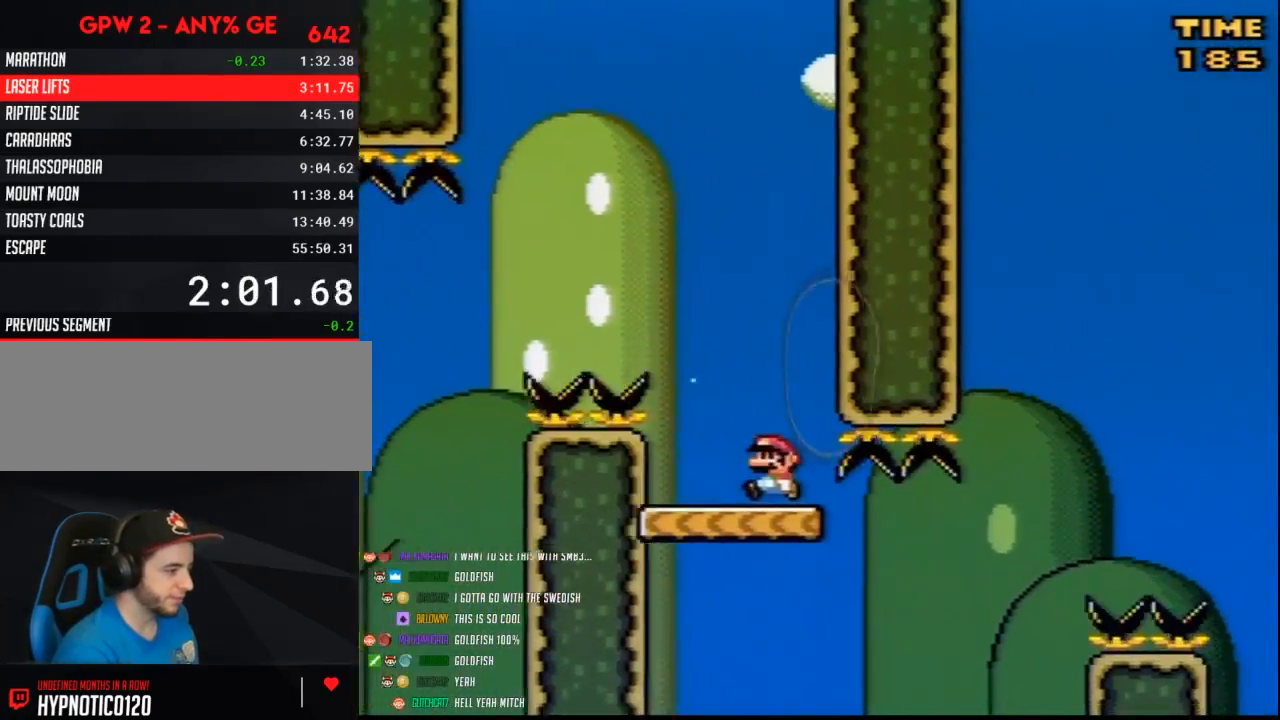
{"buttons": ["Y", "DPAD_RIGHT"], "events": [[83, "DPAD_LEFT", "up"], [83, "DPAD_RIGHT", "down"]]}
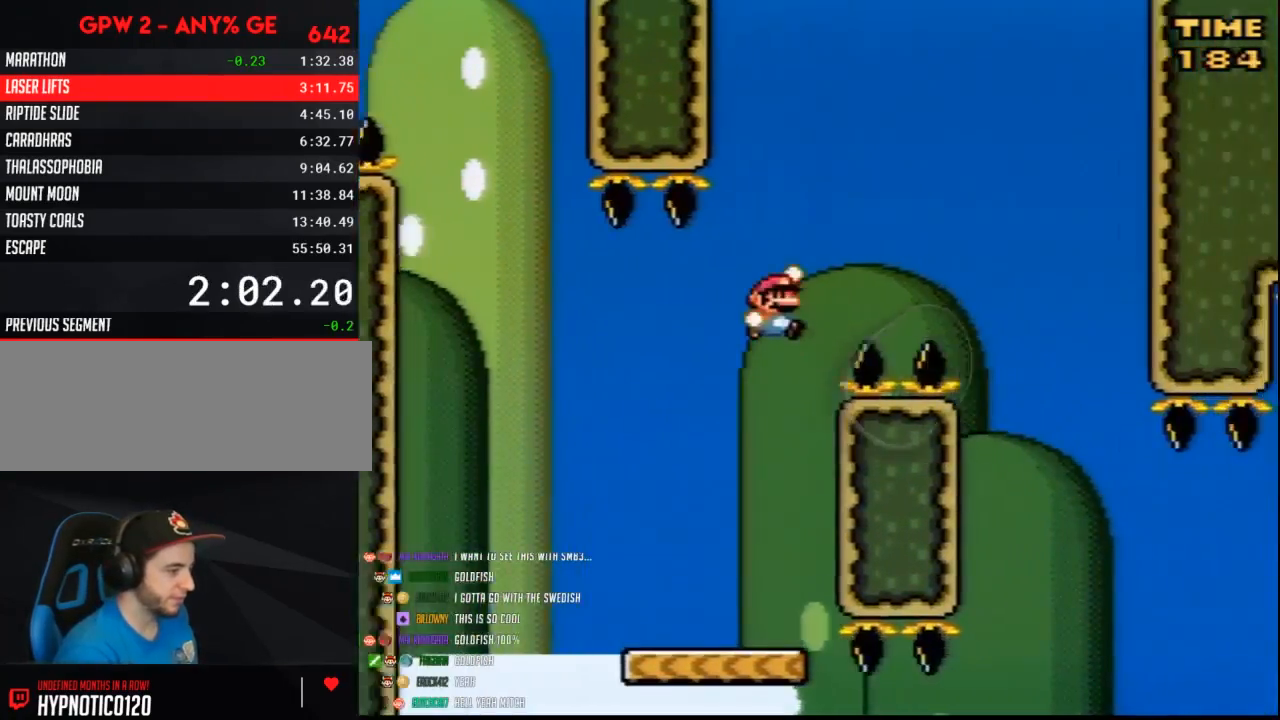
{"buttons": ["Y", "DPAD_RIGHT"], "events": []}
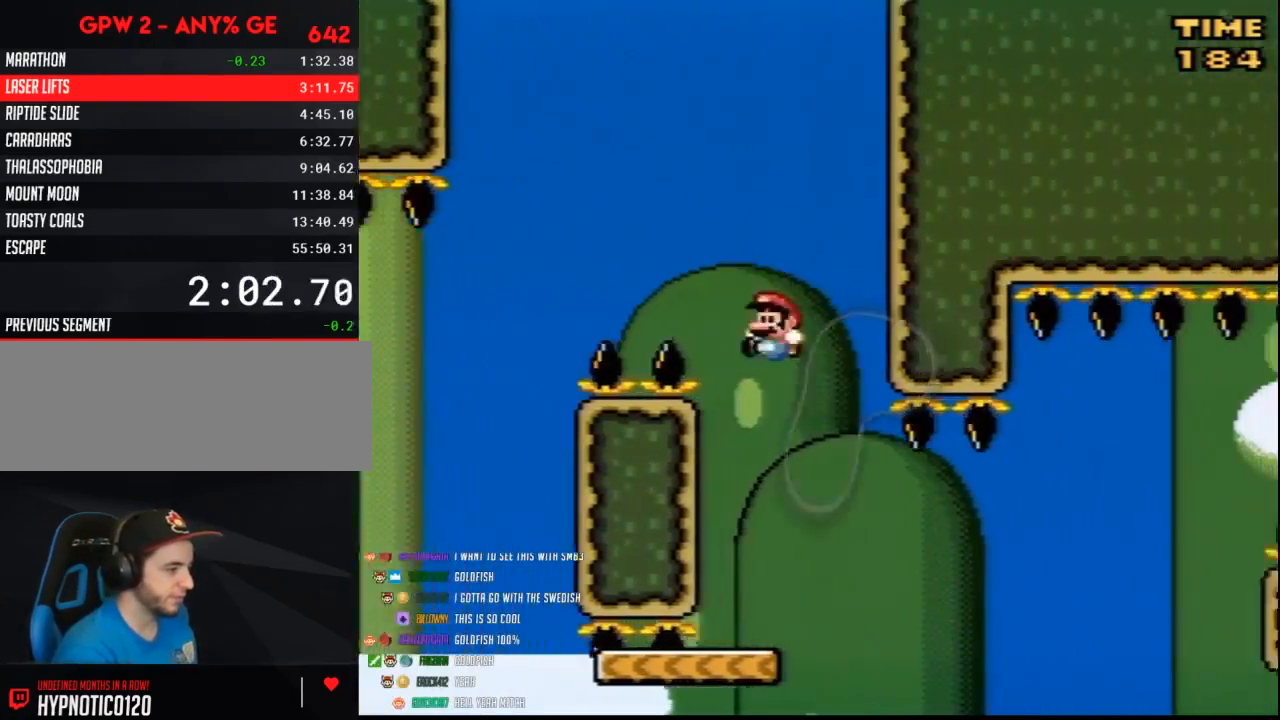
{"buttons": ["Y", "DPAD_RIGHT"], "events": [[17, "DPAD_RIGHT", "up"], [50, "DPAD_LEFT", "down"], [367, "DPAD_LEFT", "up"], [367, "DPAD_RIGHT", "down"]]}
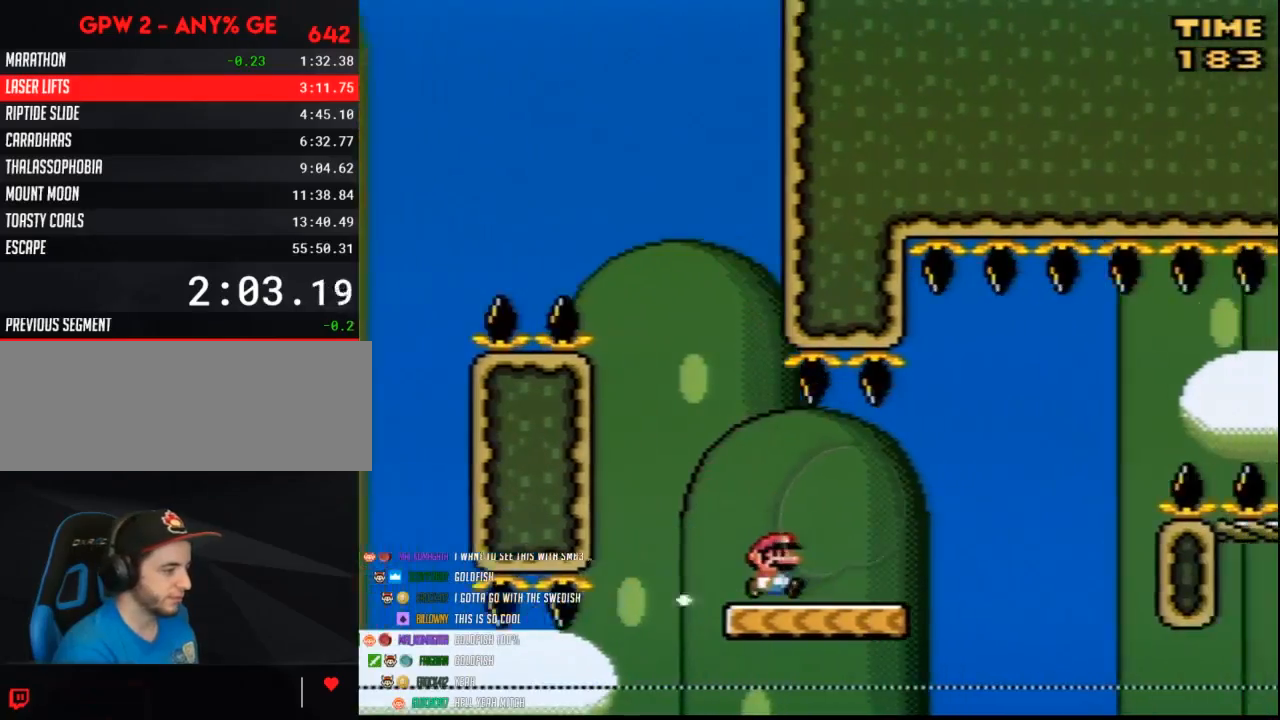
{"buttons": ["A", "Y", "DPAD_RIGHT"], "events": [[267, "A", "down"]]}
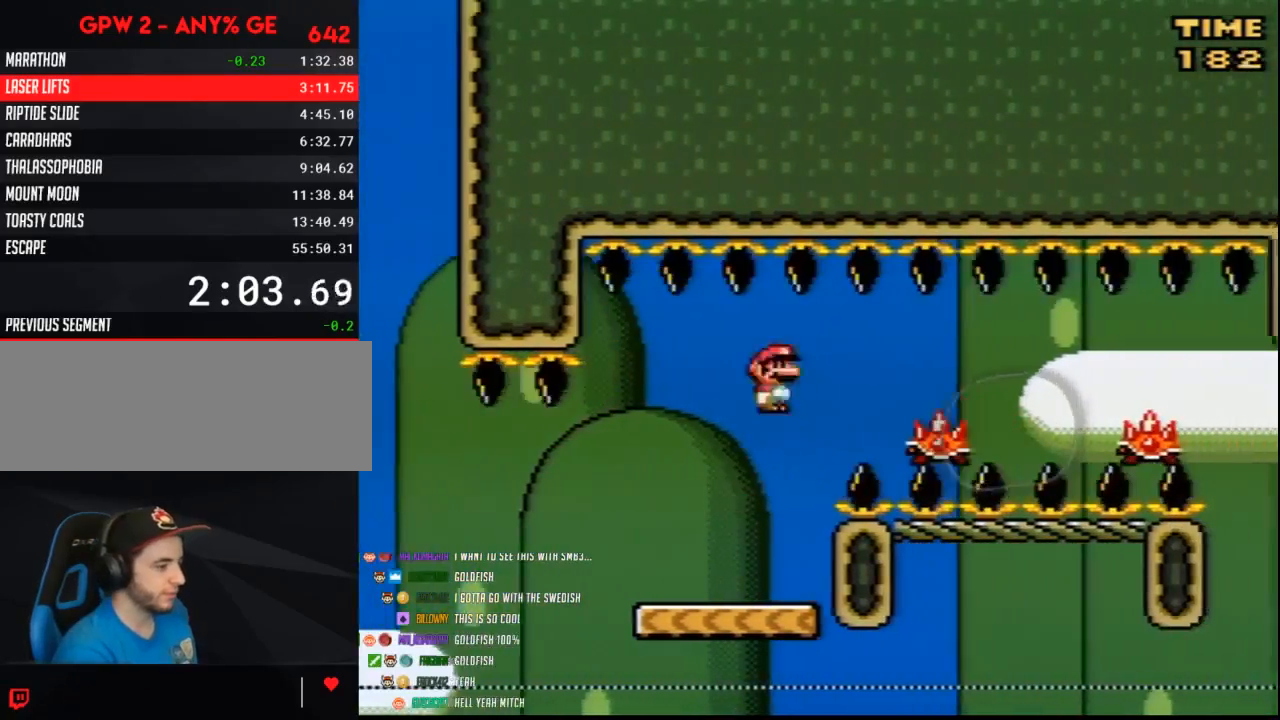
{"buttons": ["Y", "DPAD_RIGHT"], "events": [[83, "A", "up"]]}
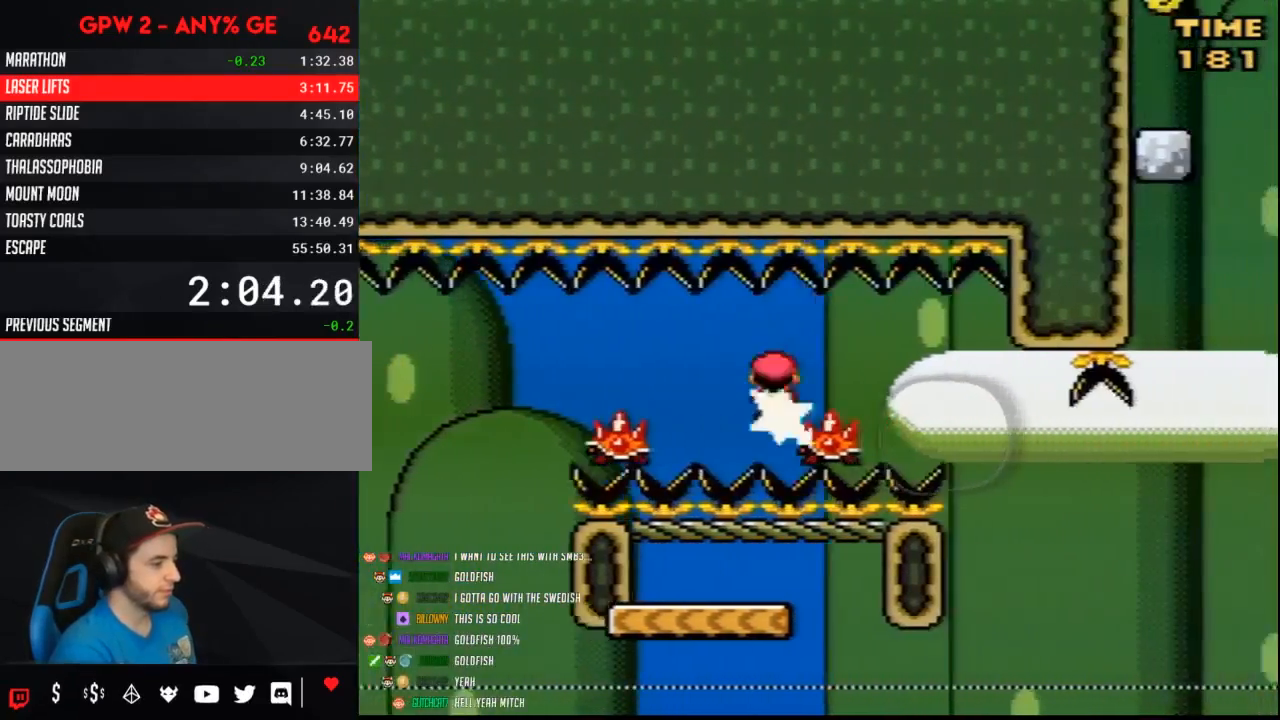
{"buttons": ["Y", "DPAD_LEFT"], "events": [[167, "A", "down"], [383, "DPAD_RIGHT", "up"], [417, "DPAD_LEFT", "down"], [483, "A", "up"]]}
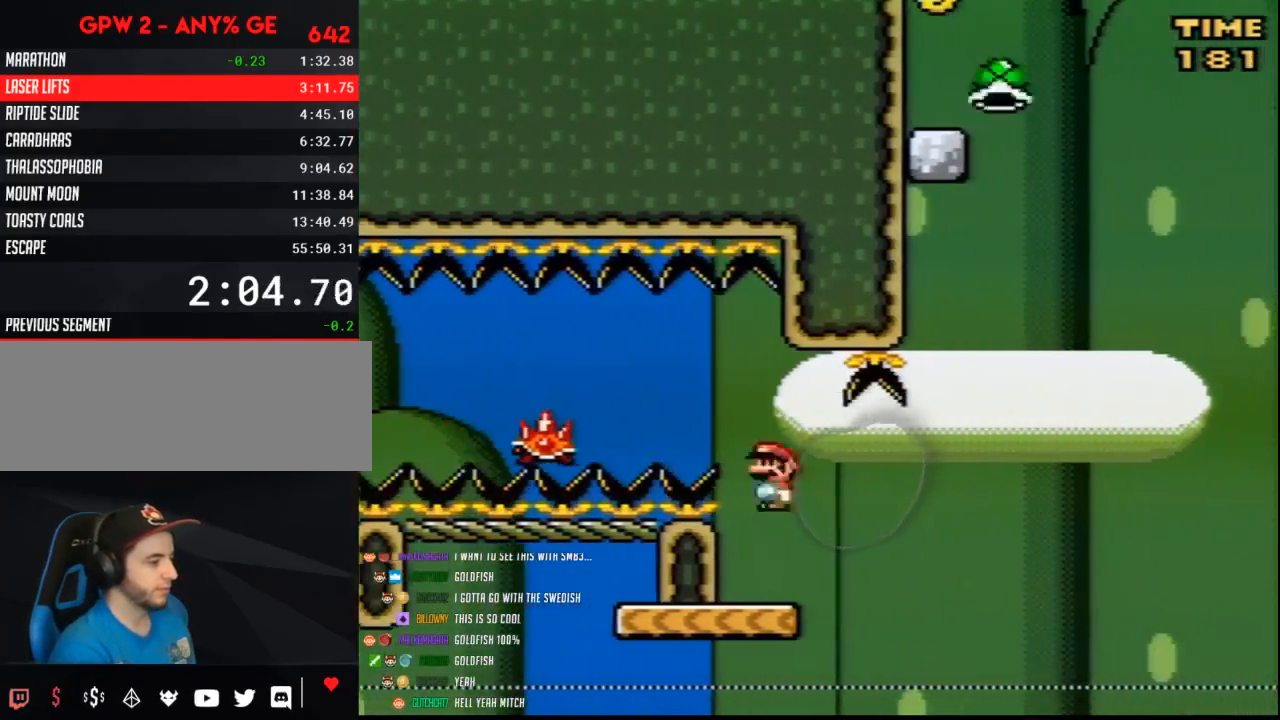
{"buttons": ["Y"], "events": [[150, "DPAD_LEFT", "up"], [183, "DPAD_RIGHT", "down"], [450, "DPAD_RIGHT", "up"]]}
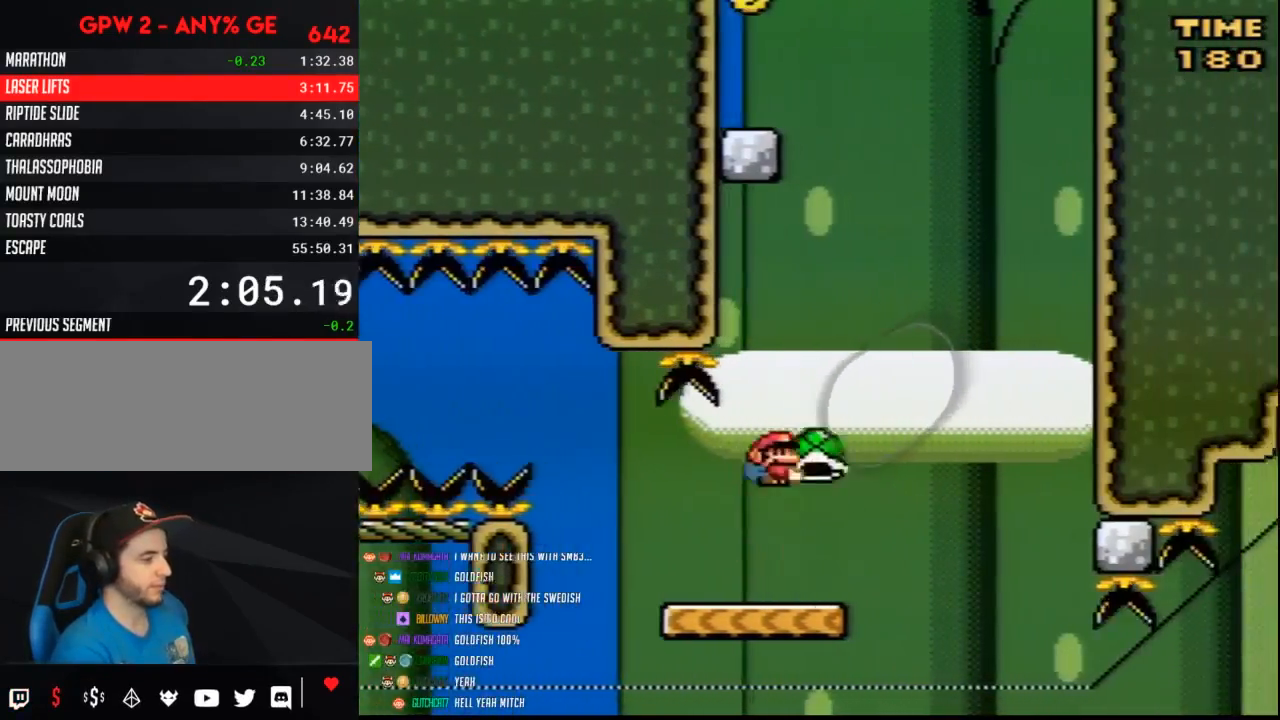
{"buttons": ["Y"], "events": [[333, "Y", "up"], [383, "Y", "down"]]}
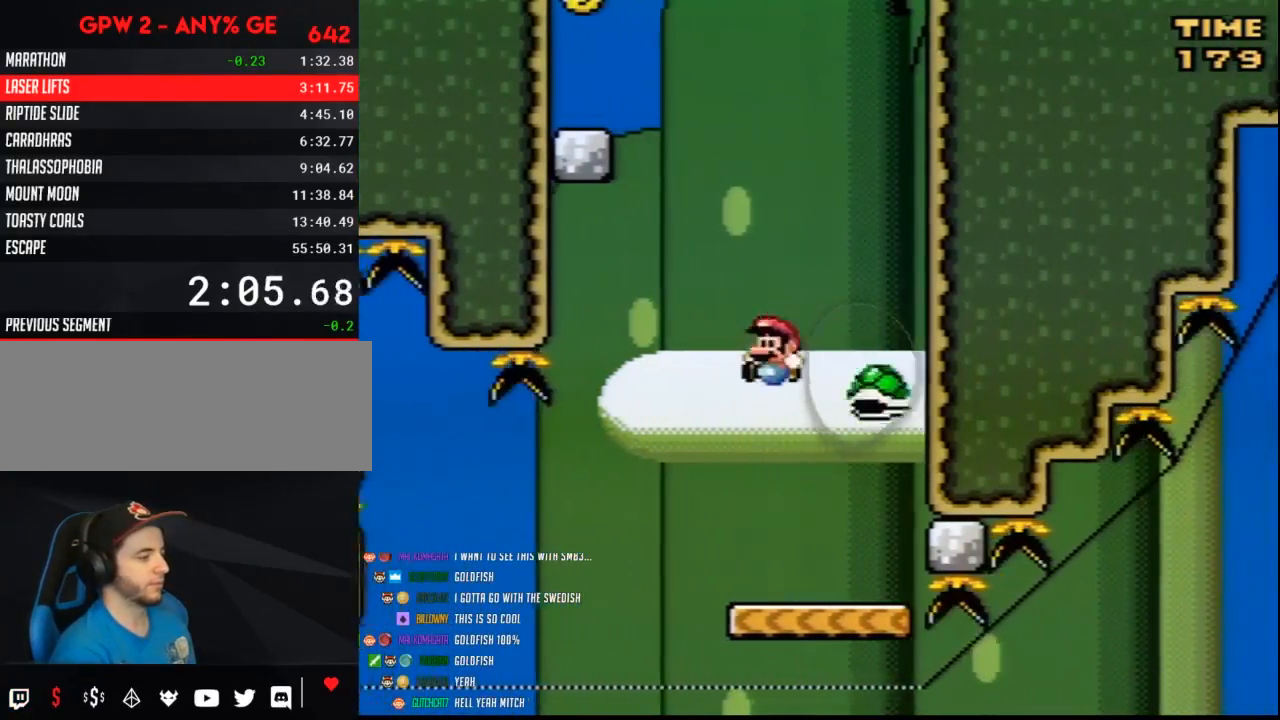
{"buttons": ["Y", "DPAD_LEFT"], "events": [[17, "DPAD_LEFT", "down"]]}
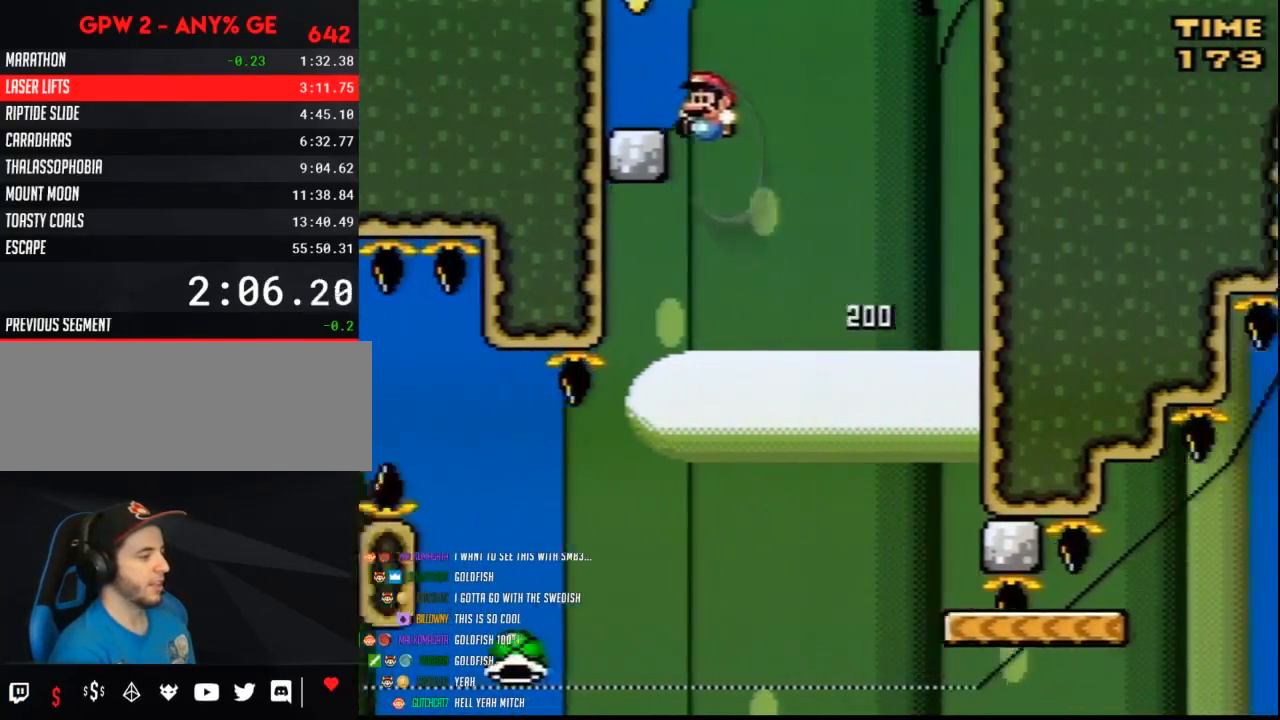
{"buttons": ["Y", "DPAD_RIGHT"], "events": [[333, "DPAD_LEFT", "up"], [483, "DPAD_RIGHT", "down"]]}
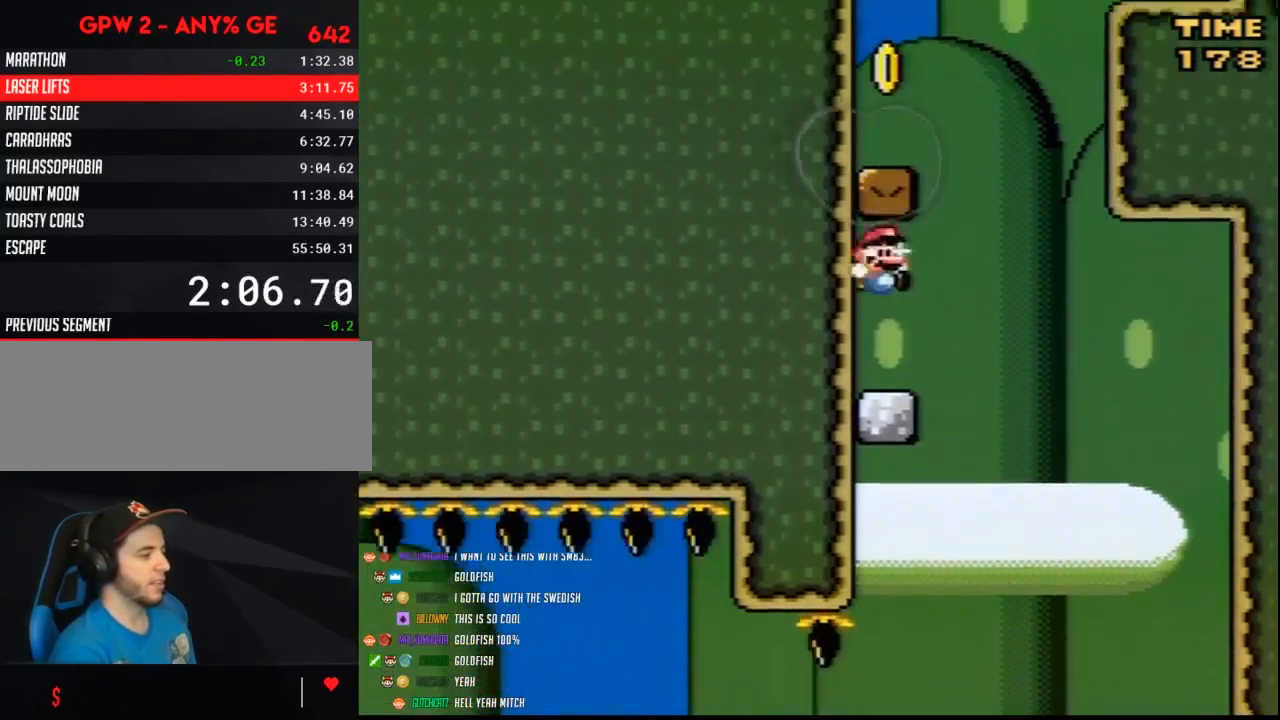
{"buttons": ["Y", "DPAD_LEFT"], "events": [[267, "DPAD_RIGHT", "up"], [300, "DPAD_LEFT", "down"]]}
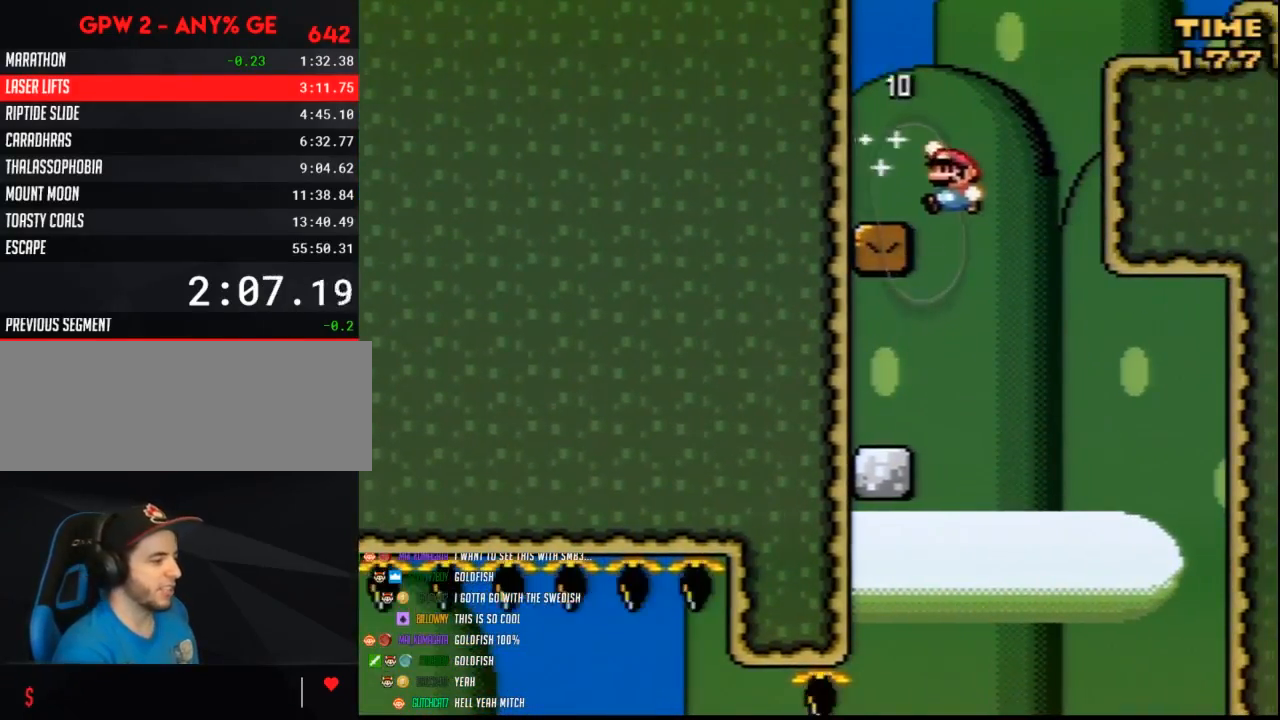
{"buttons": ["Y", "DPAD_RIGHT"], "events": [[233, "DPAD_LEFT", "up"], [267, "DPAD_RIGHT", "down"]]}
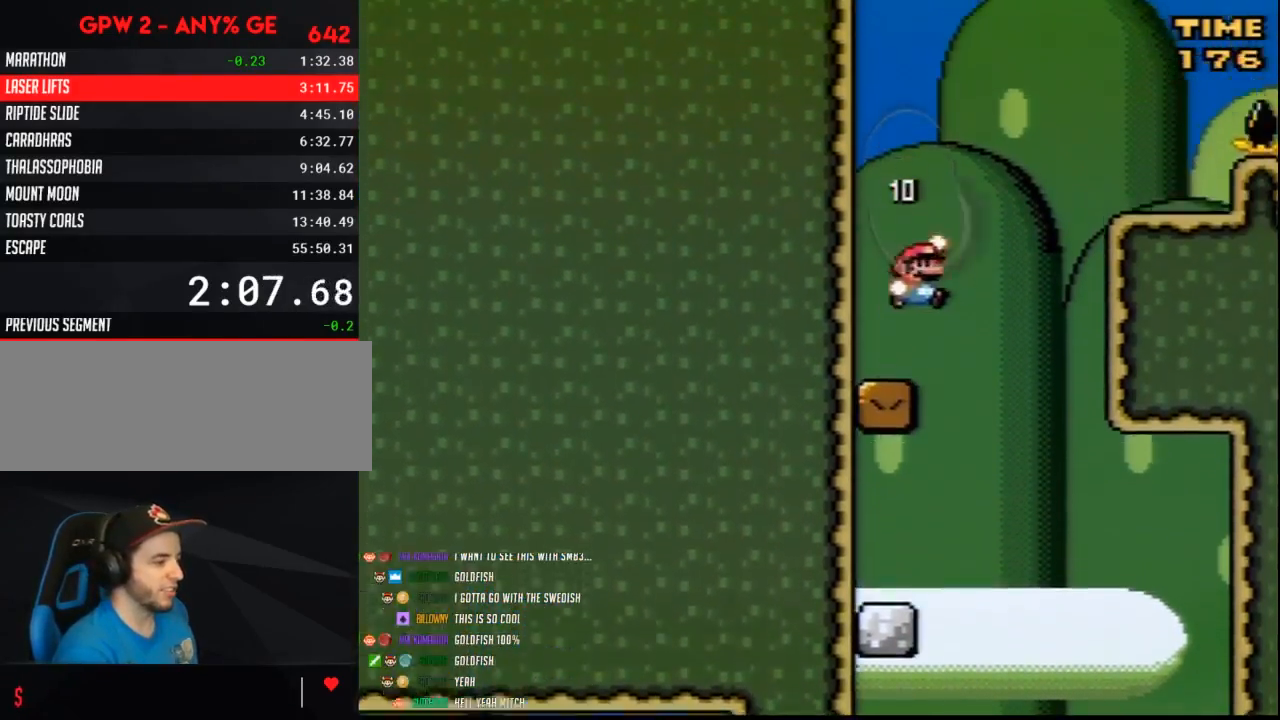
{"buttons": ["Y", "DPAD_UP", "DPAD_LEFT"]}
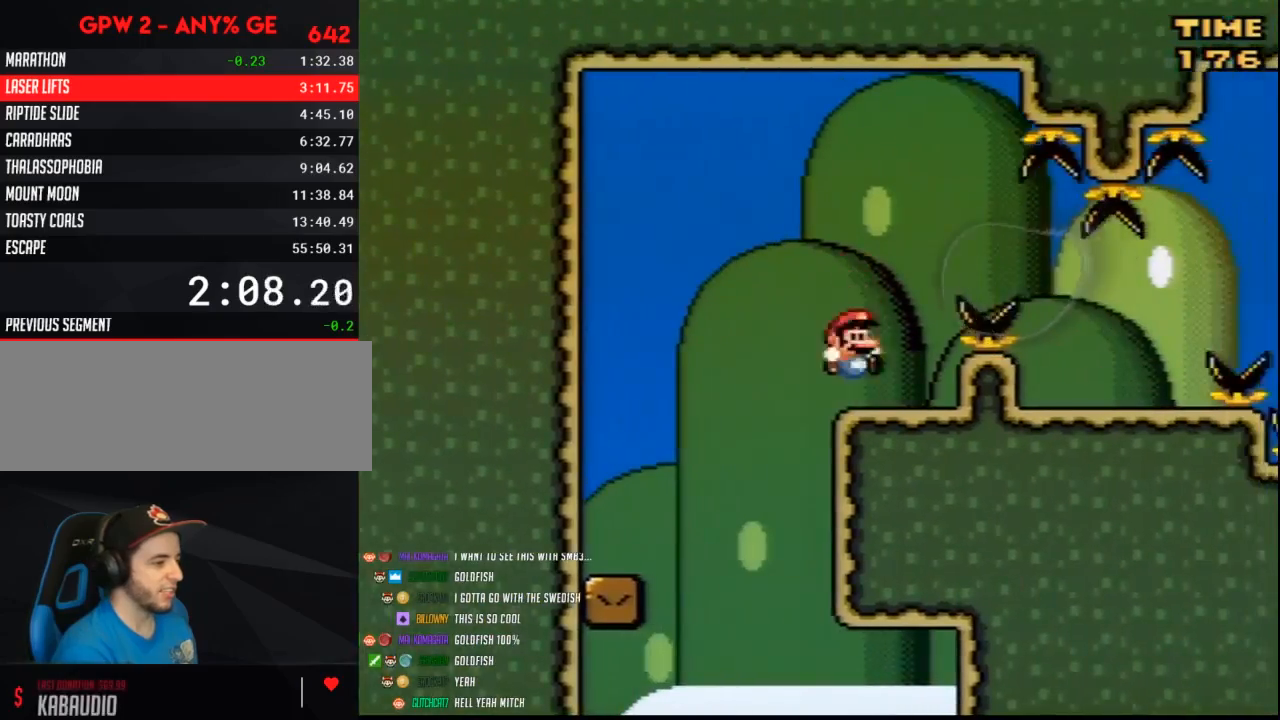
{"buttons": ["Y", "DPAD_RIGHT"]}
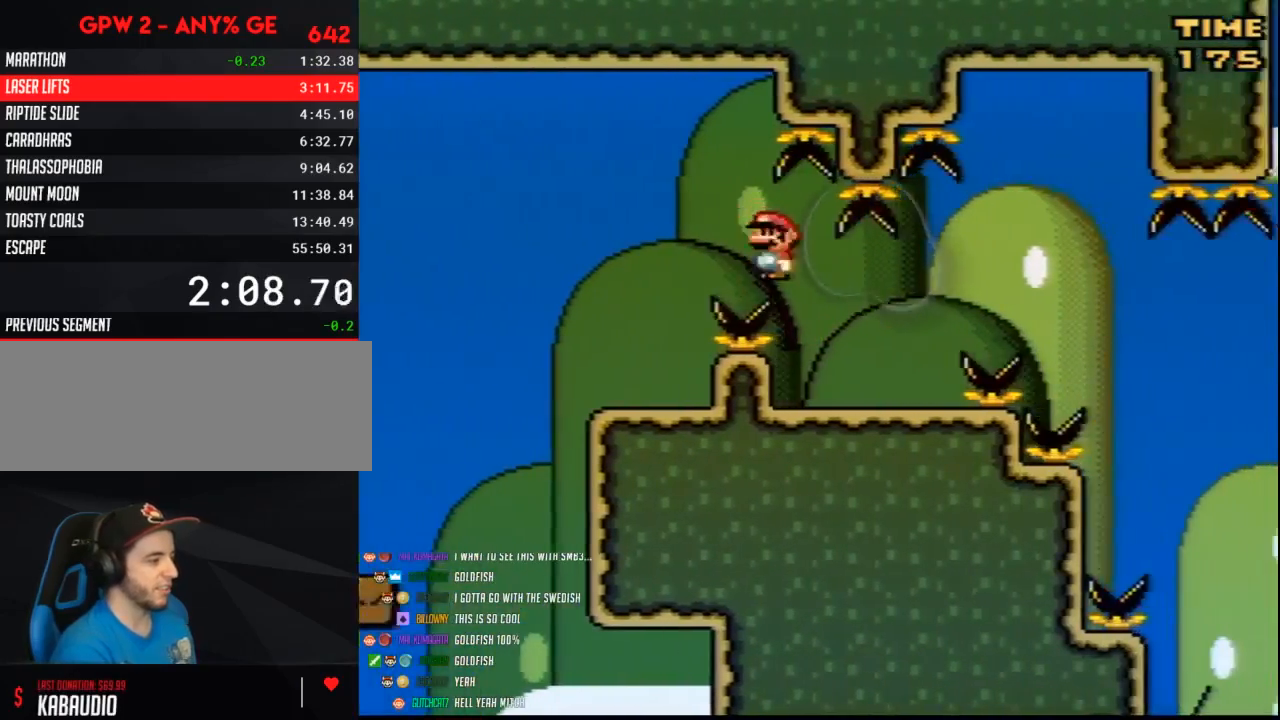
{"buttons": ["A", "Y", "DPAD_RIGHT"], "events": [[100, "DPAD_LEFT", "down"], [100, "DPAD_RIGHT", "up"], [233, "DPAD_LEFT", "up"], [267, "DPAD_RIGHT", "down"], [483, "A", "down"]]}
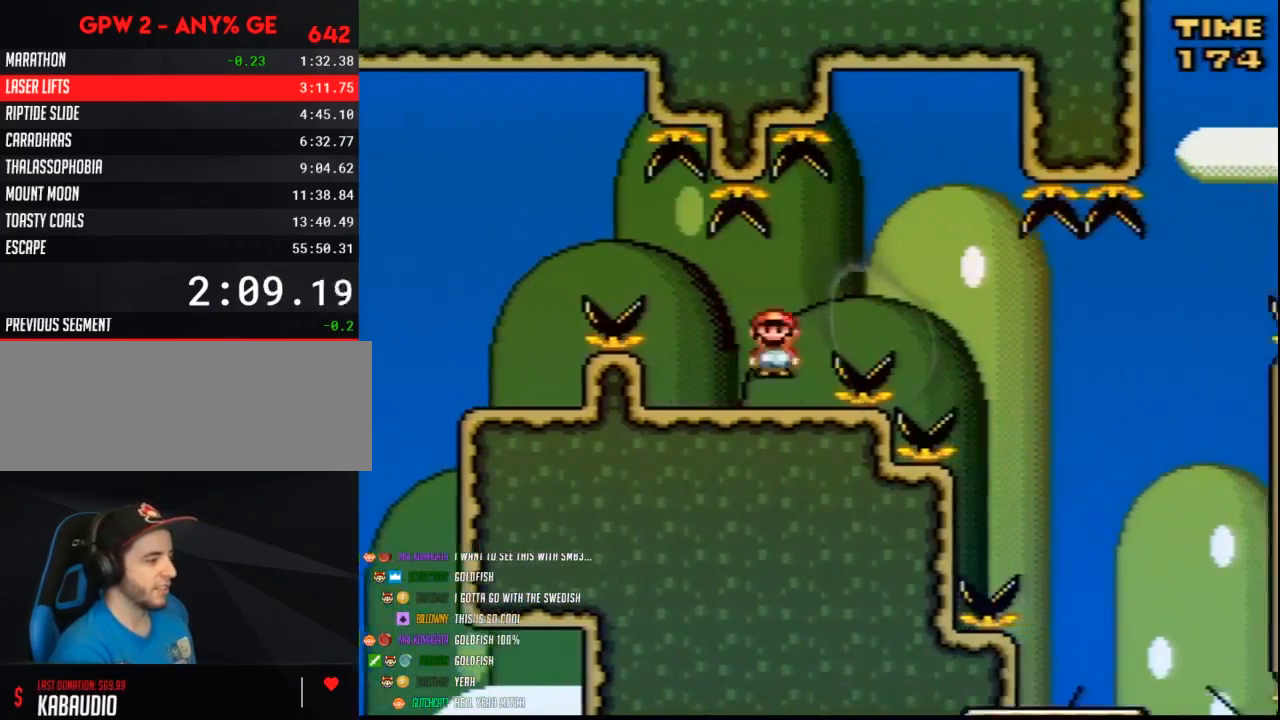
{"buttons": ["Y", "DPAD_RIGHT"], "events": [[117, "A", "up"], [233, "DPAD_RIGHT", "up"], [367, "DPAD_RIGHT", "down"]]}
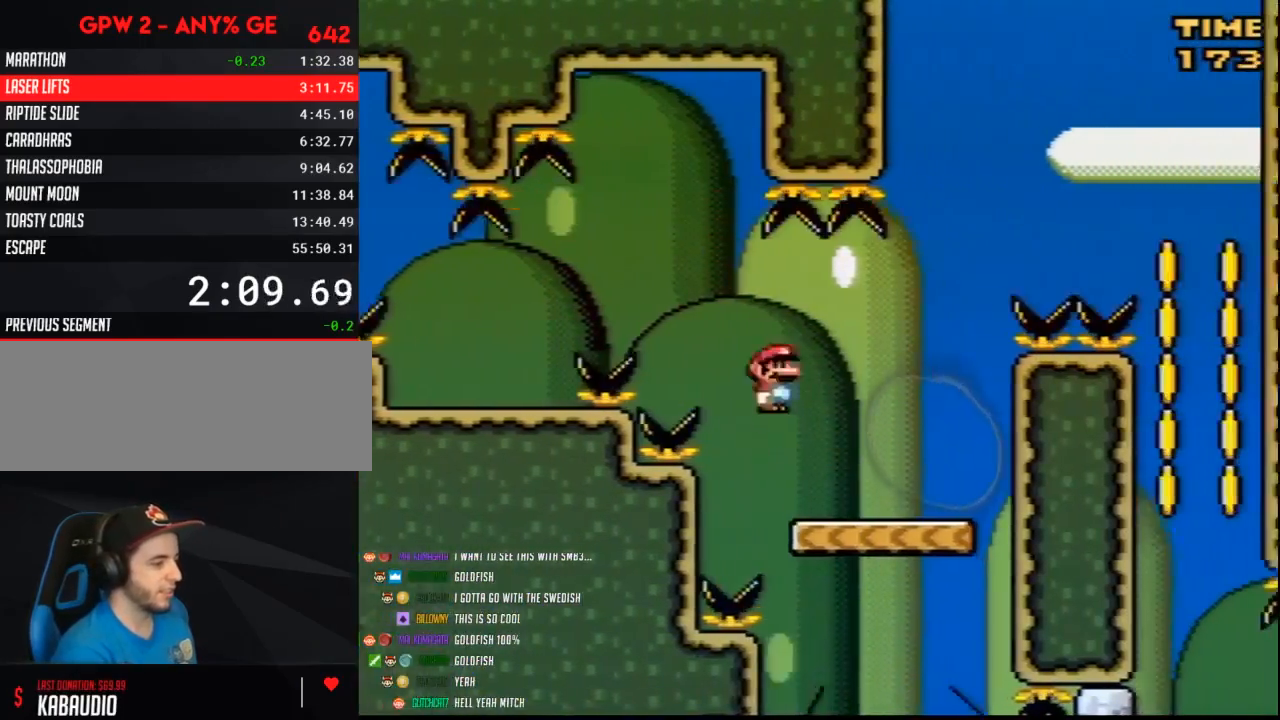
{"buttons": ["Y", "DPAD_RIGHT"], "events": [[150, "DPAD_RIGHT", "up"], [167, "DPAD_LEFT", "down"], [200, "DPAD_LEFT", "up"], [200, "DPAD_RIGHT", "down"]]}
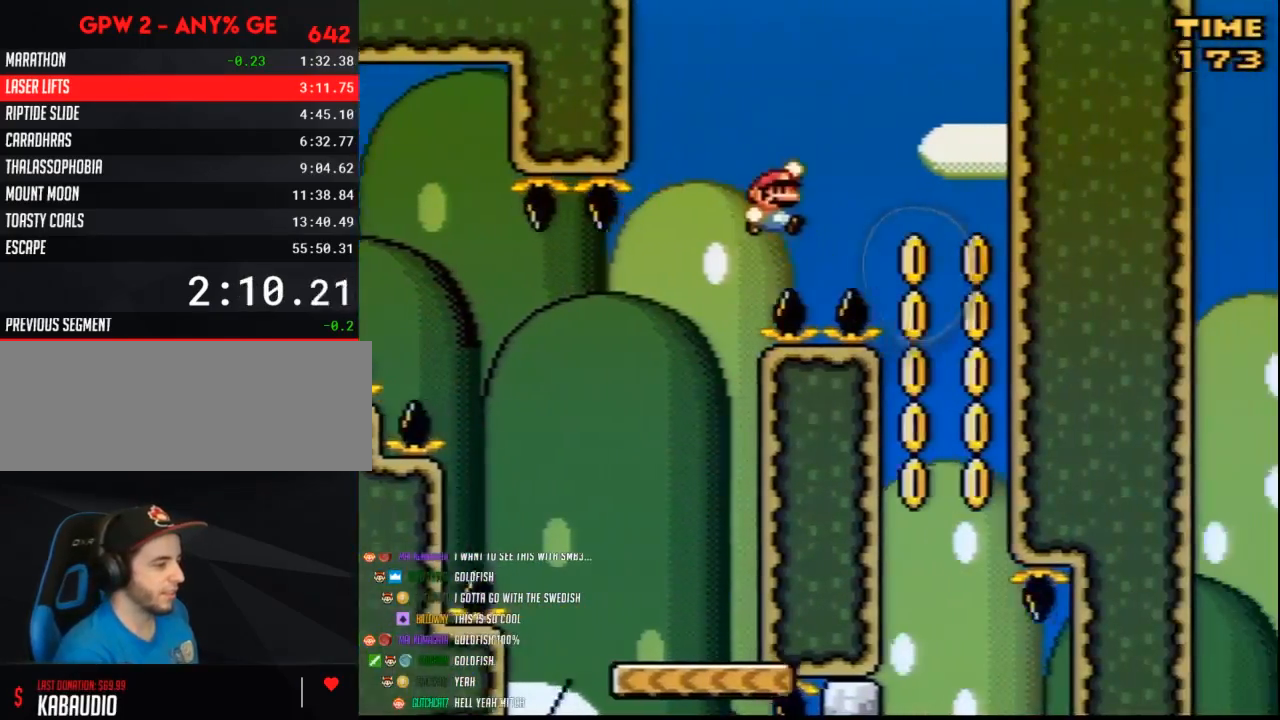
{"buttons": ["Y", "DPAD_UP", "DPAD_LEFT"]}